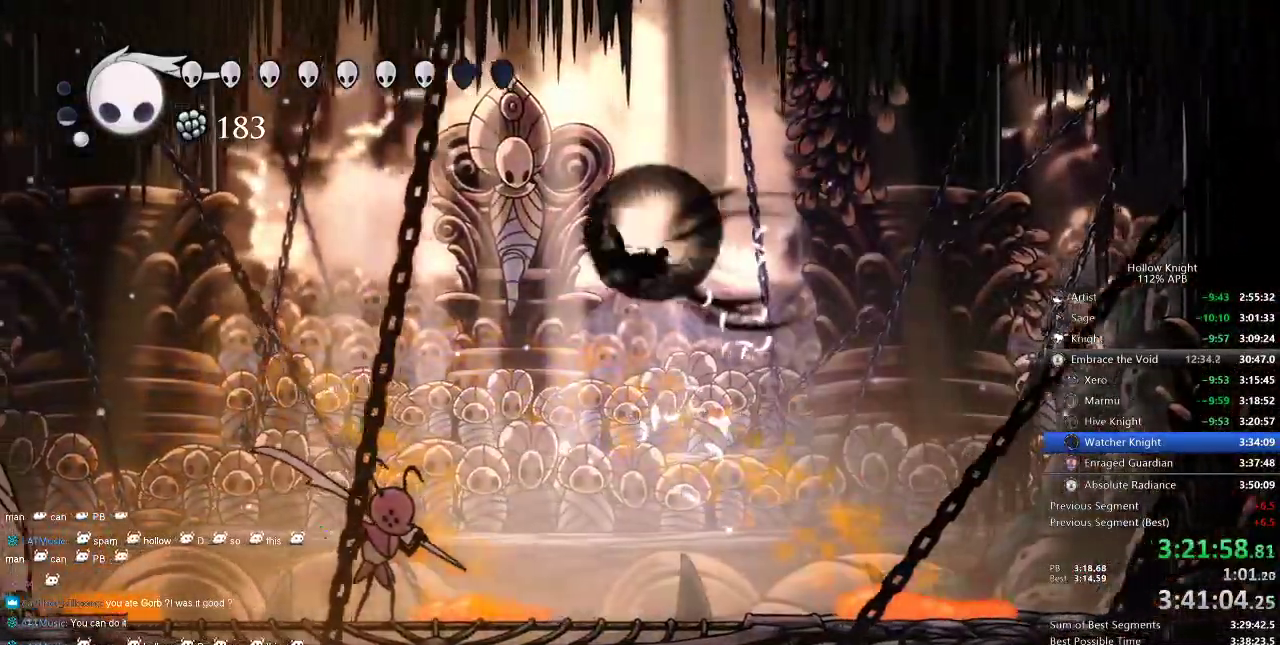
Gameplay with keyboard; each line is a JSON object with the keys held at the frame after it. "events" lists presses ("down") and releases ("up") of "cdash", "dash", "dnail", "down", "heal", "inv", "jump", "left", "nail", "right", "spell" and "up" between this image and that frame as [ms after this image, input, new state], when the widget could be followed in between. No other keys are recorded. Mouse input is not recorded. Key names are as the overlay labels them; some are game actions (e.g. jump) rather than physical keys.
{"keys": ["down", "left", "spell"], "events": [[34, "dash", "down"], [134, "dash", "up"], [200, "down", "down"], [417, "spell", "down"]]}
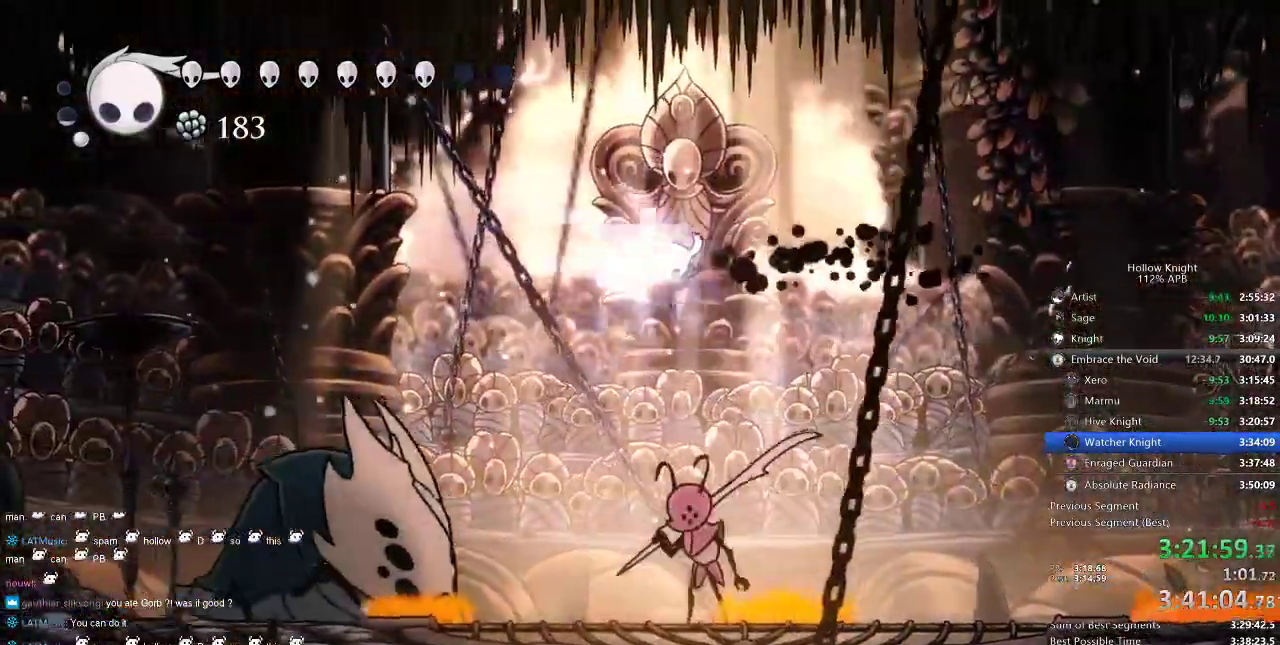
{"keys": ["left"], "events": [[34, "spell", "up"], [417, "down", "up"]]}
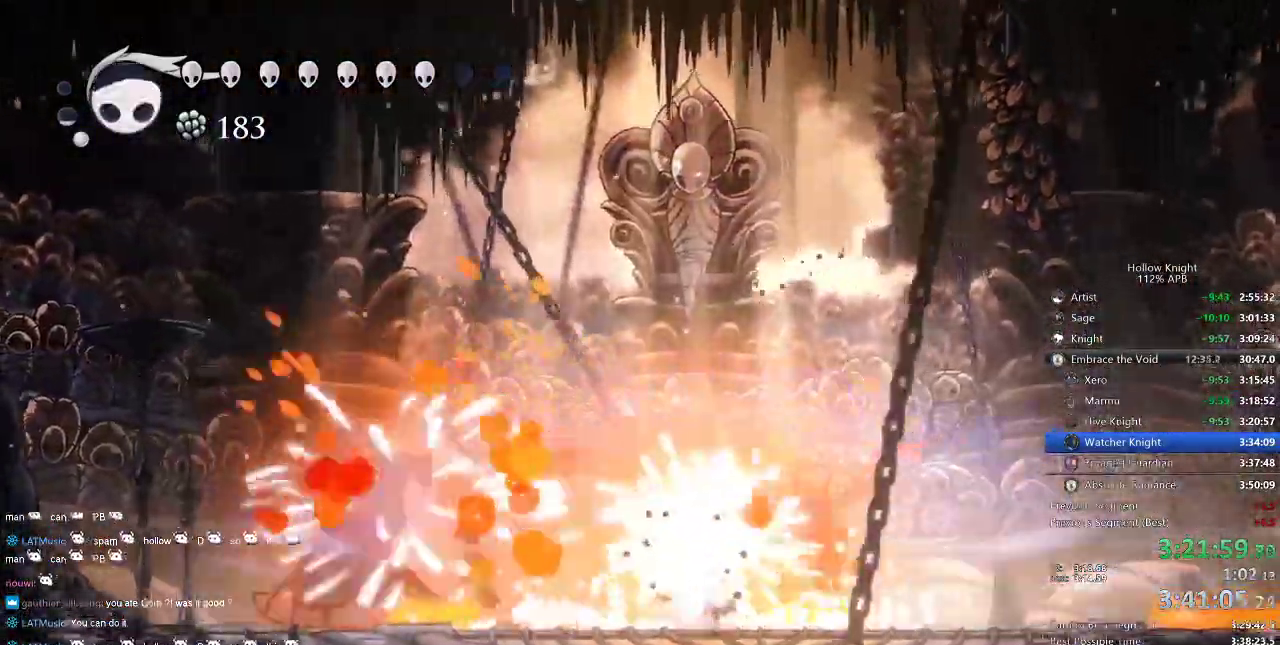
{"keys": ["right"], "events": [[334, "left", "up"], [484, "right", "down"]]}
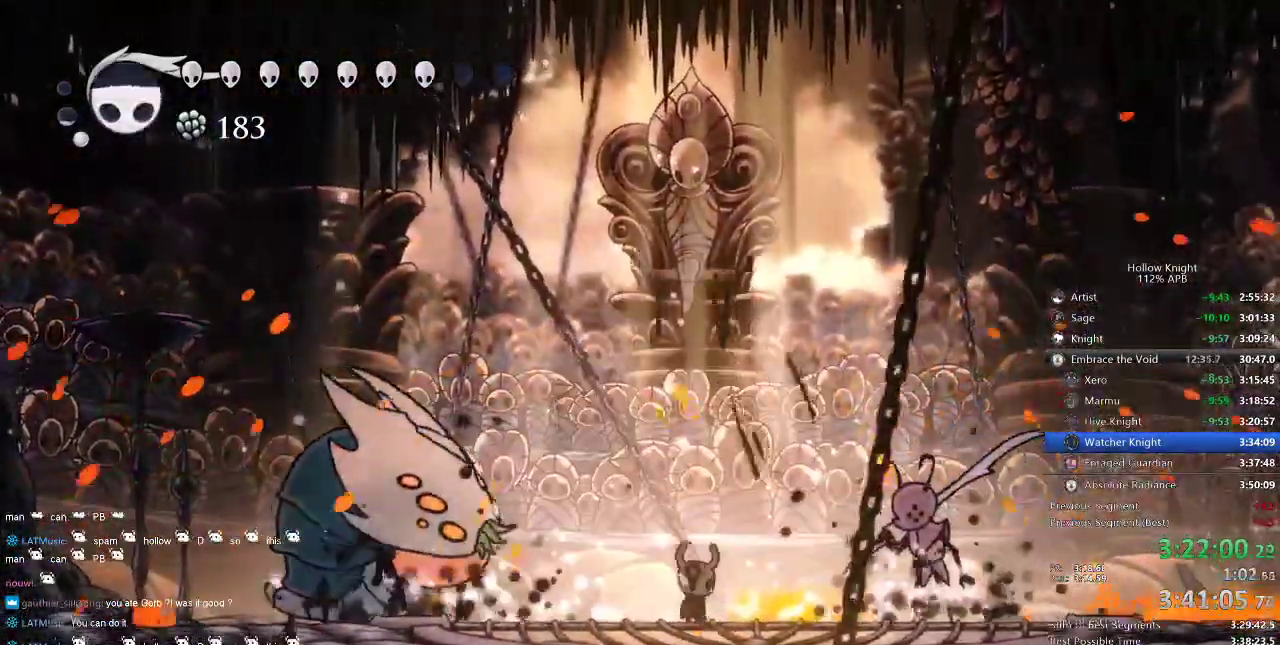
{"keys": ["dash", "left"], "events": [[117, "jump", "down"], [350, "left", "down"], [350, "right", "up"], [434, "dash", "down"], [500, "jump", "up"]]}
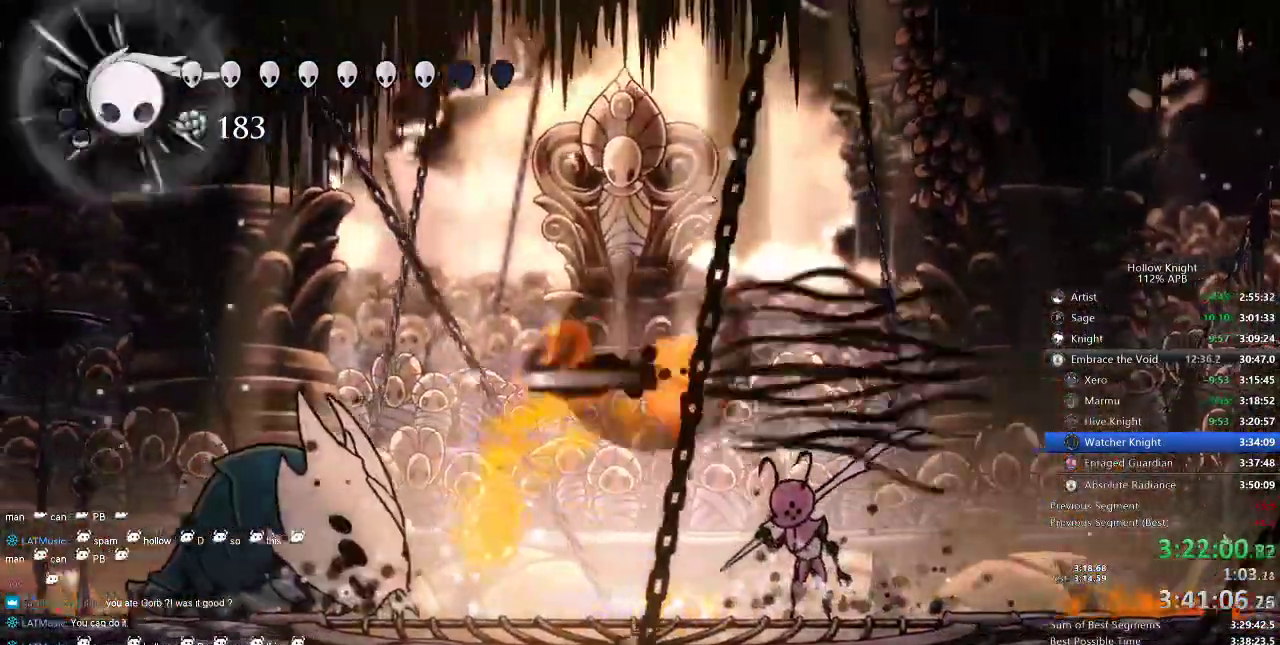
{"keys": ["down", "left"], "events": [[134, "dash", "up"], [317, "down", "down"], [384, "nail", "down"], [400, "nail", "up"]]}
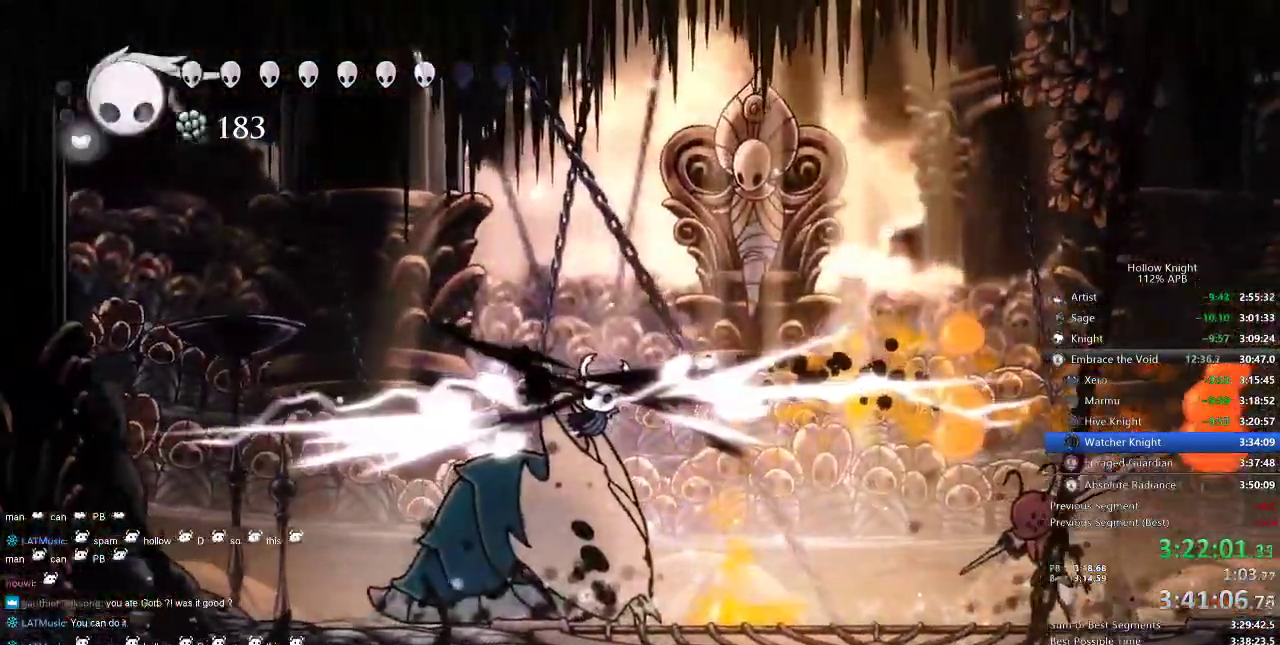
{"keys": ["down", "left", "nail"], "events": [[484, "nail", "down"]]}
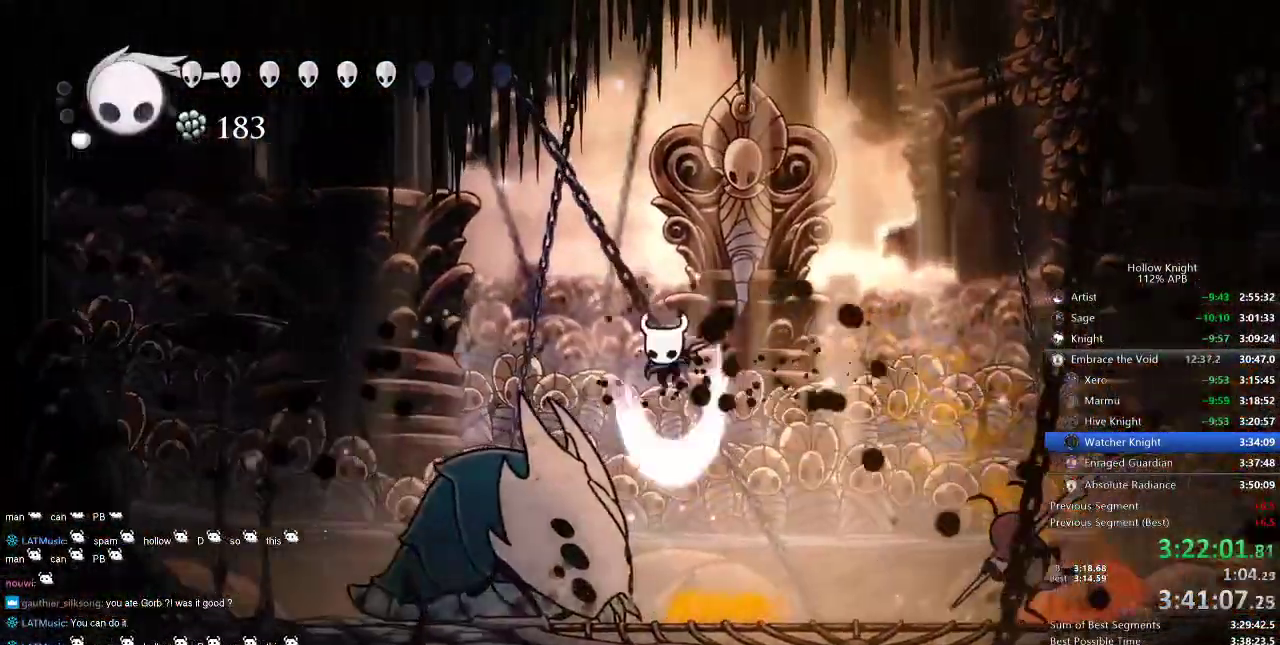
{"keys": ["down"], "events": [[84, "nail", "up"], [334, "nail", "down"], [500, "left", "up"], [500, "nail", "up"]]}
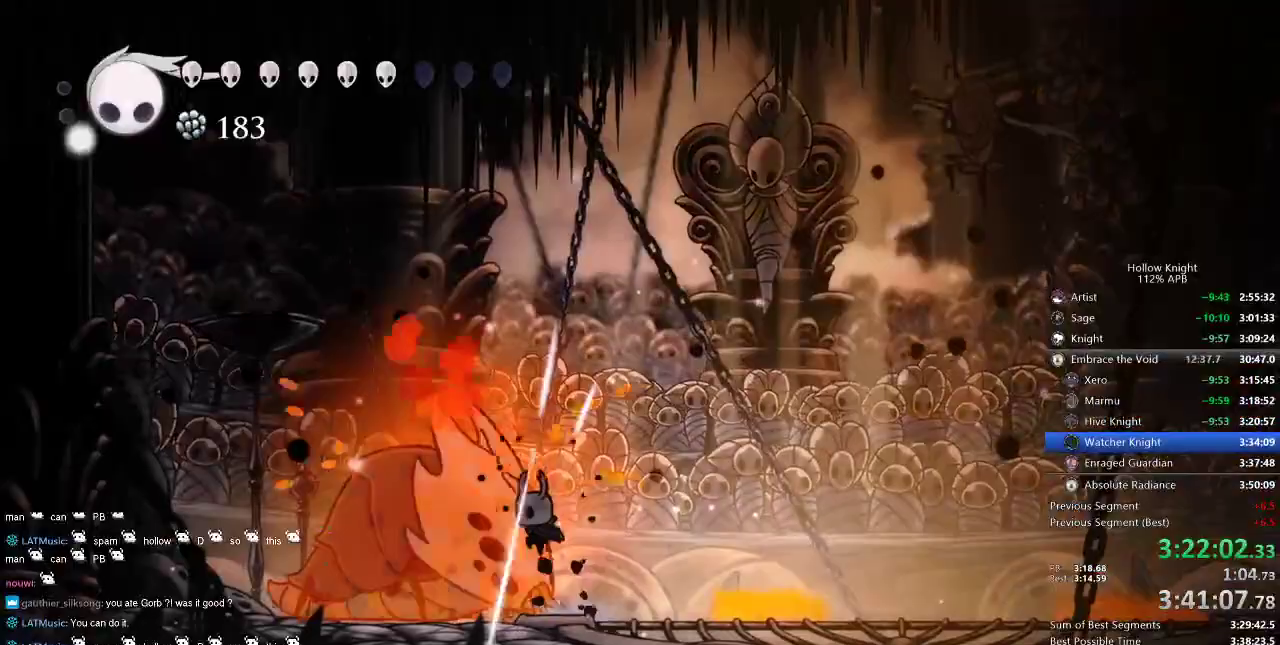
{"keys": ["down", "jump", "left"], "events": [[100, "down", "up"], [134, "jump", "down"], [334, "down", "down"], [334, "left", "down"]]}
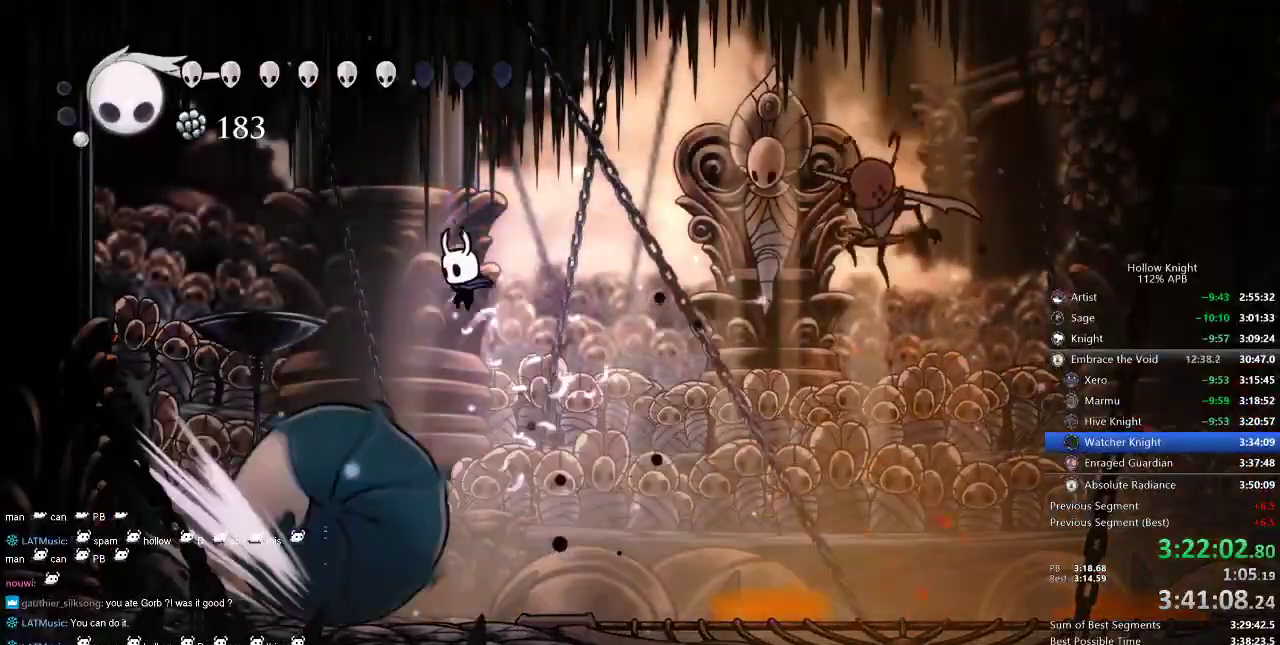
{"keys": ["down", "spell"], "events": [[100, "jump", "up"], [300, "nail", "down"], [384, "left", "up"], [384, "nail", "up"], [434, "spell", "down"]]}
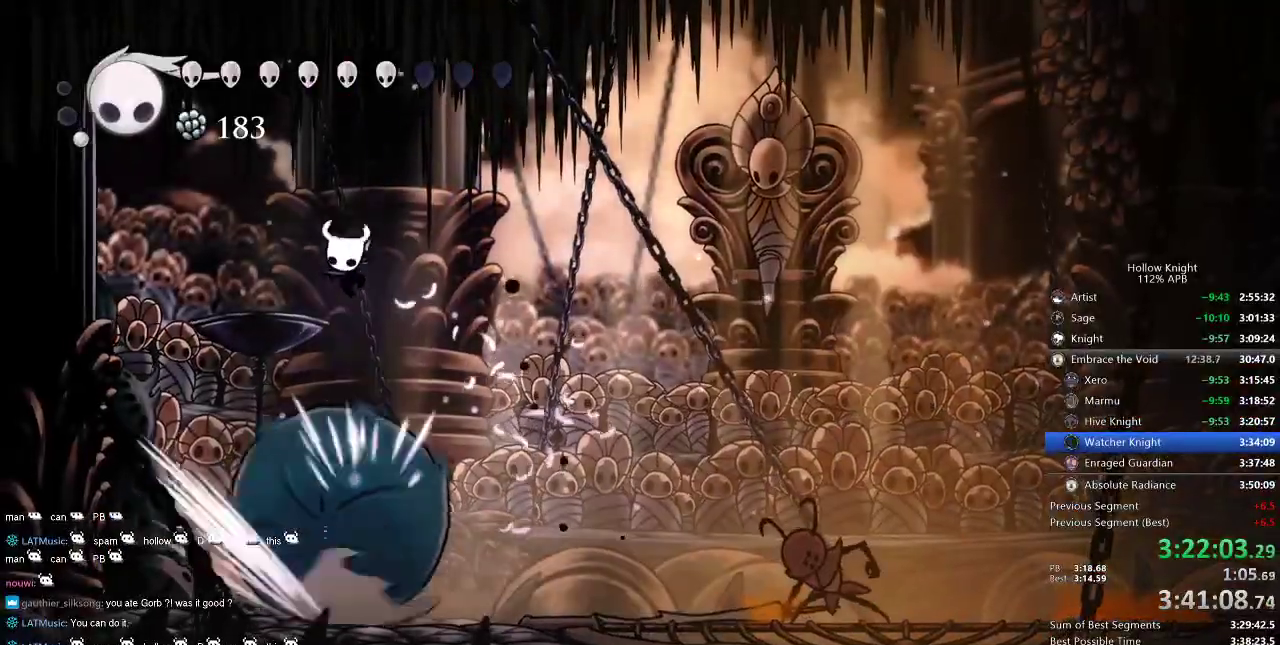
{"keys": ["right"], "events": [[17, "spell", "up"], [67, "spell", "down"], [167, "spell", "up"], [384, "right", "down"], [484, "down", "up"]]}
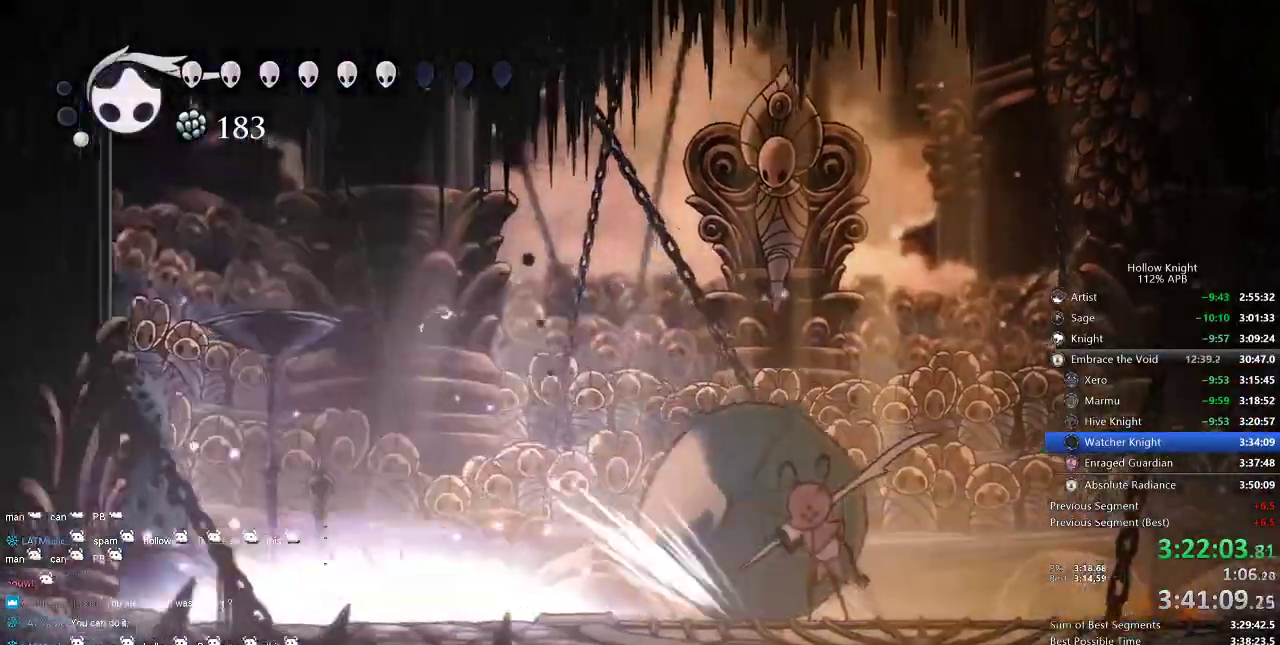
{"keys": ["right"], "events": [[267, "right", "up"], [334, "right", "down"]]}
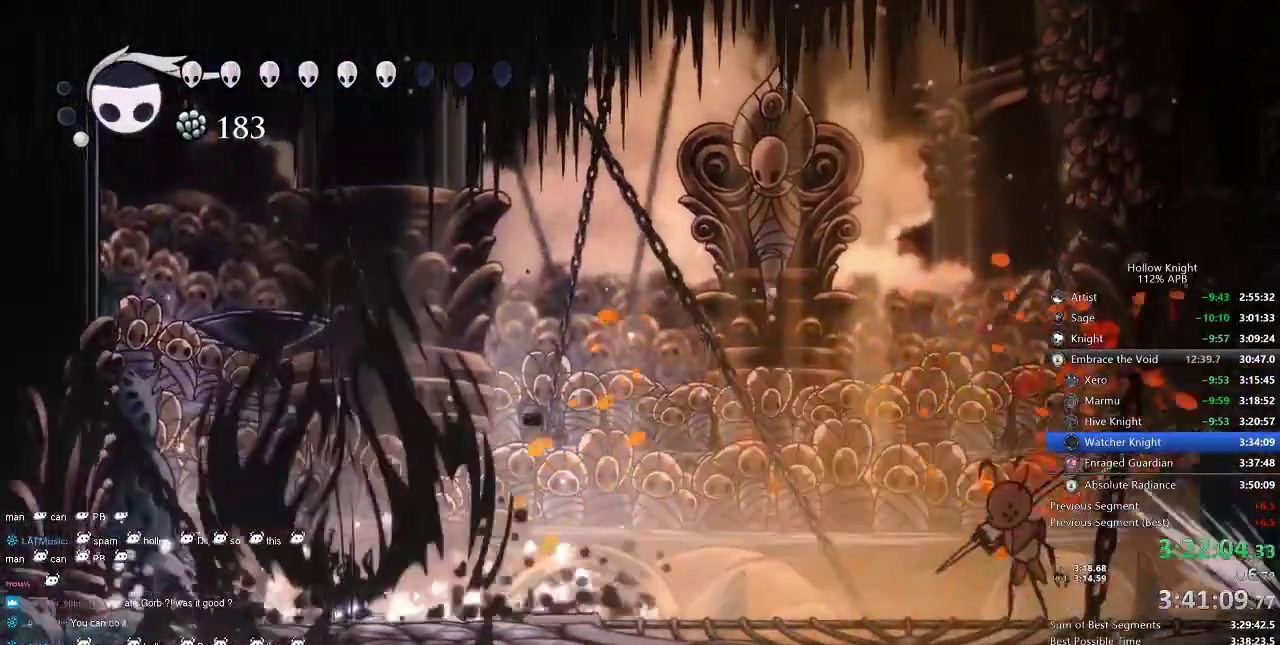
{"keys": [], "events": [[467, "right", "up"]]}
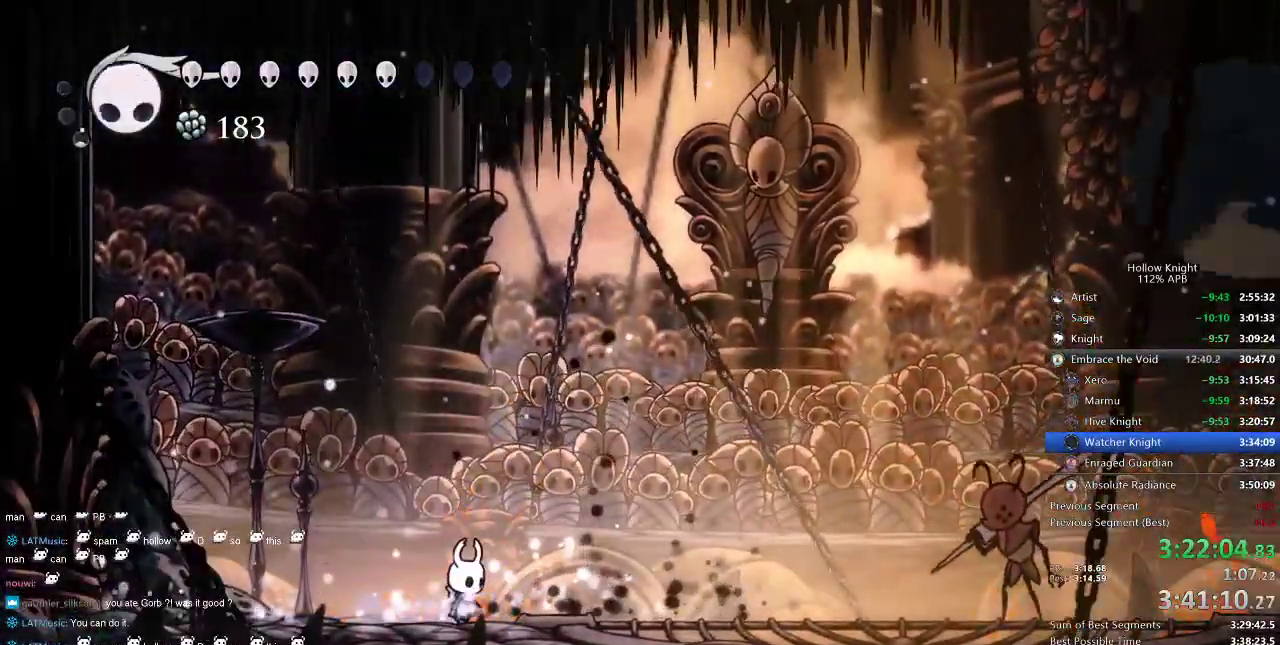
{"keys": ["right"], "events": [[184, "right", "down"], [200, "dash", "down"], [300, "dash", "up"]]}
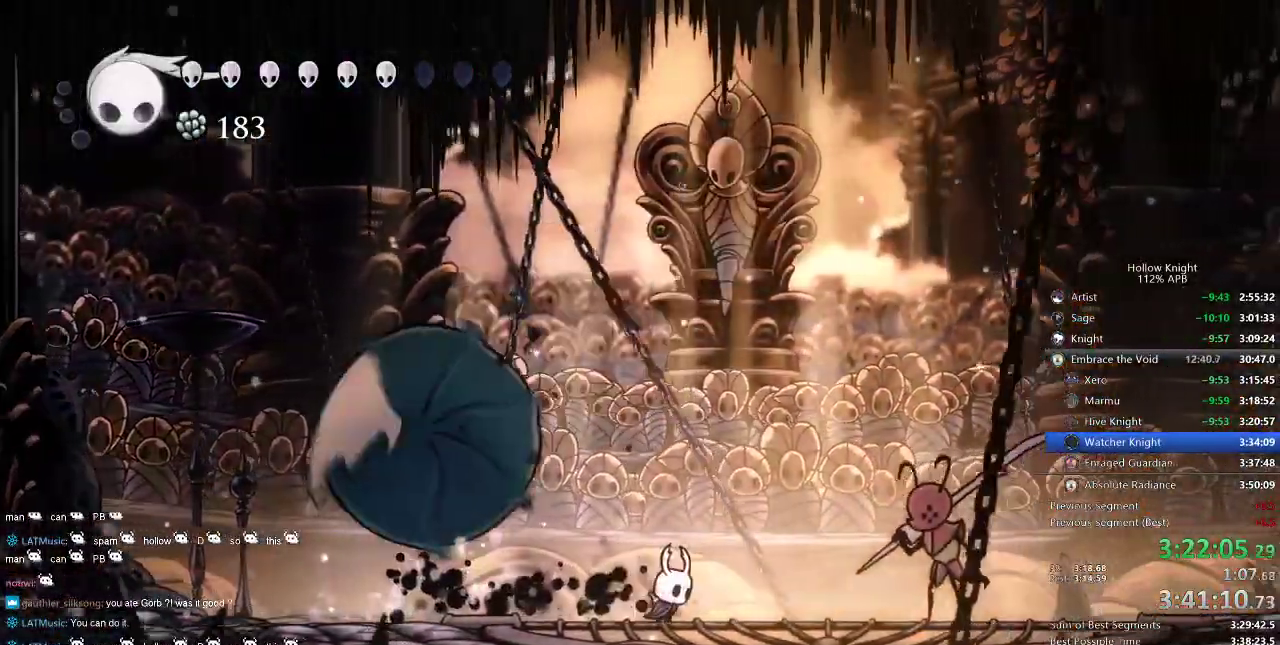
{"keys": ["left", "nail"], "events": [[17, "left", "down"], [84, "right", "up"], [434, "nail", "down"]]}
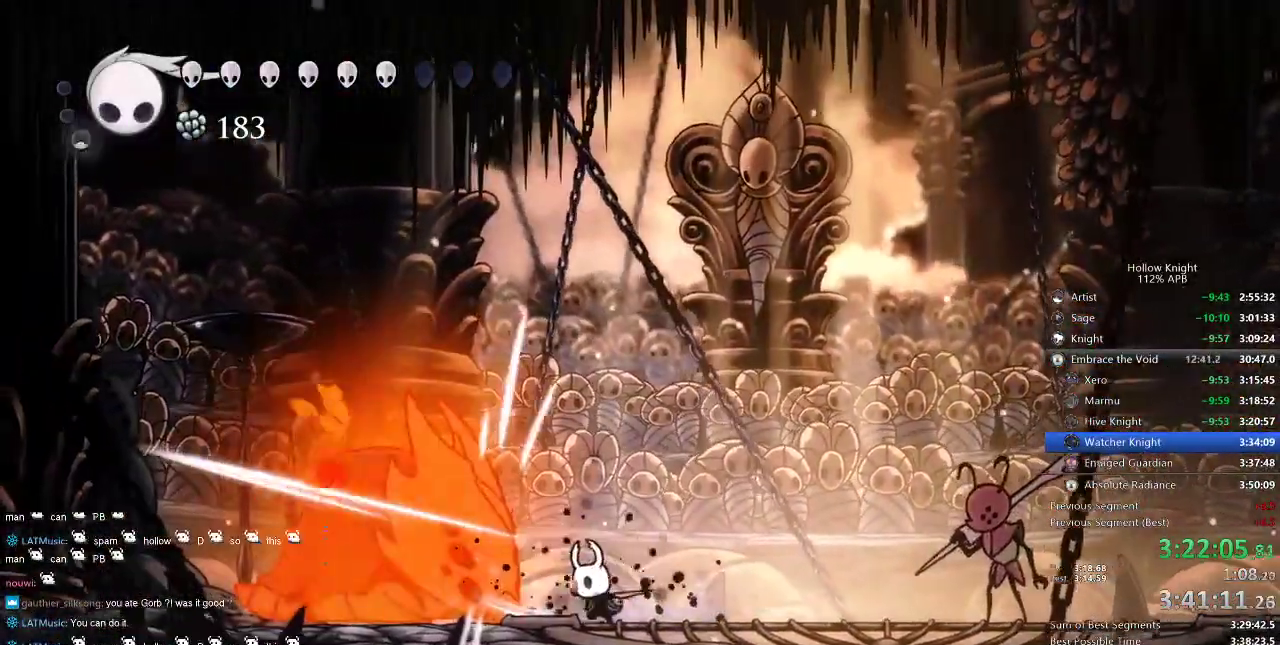
{"keys": ["left", "nail"], "events": [[17, "left", "up"], [17, "nail", "up"], [150, "left", "down"], [184, "nail", "down"], [284, "left", "up"], [284, "nail", "up"], [467, "left", "down"], [467, "nail", "down"]]}
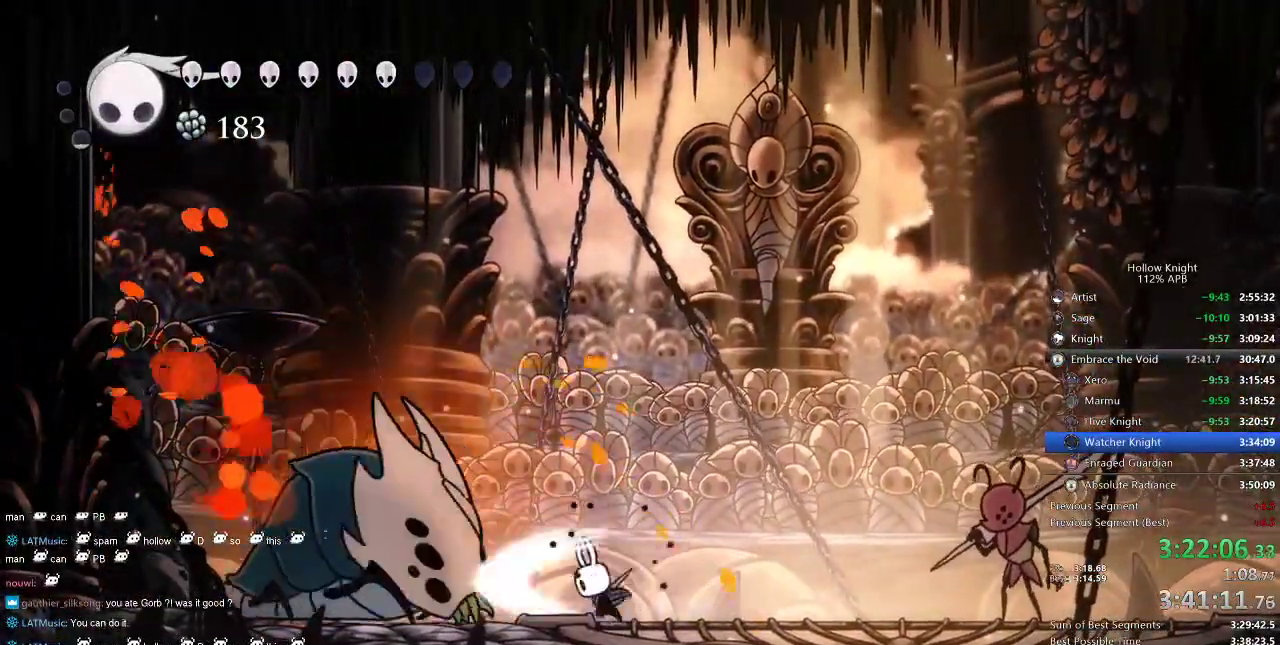
{"keys": ["left", "nail"], "events": [[84, "left", "up"], [84, "nail", "up"], [200, "left", "down"], [500, "nail", "down"]]}
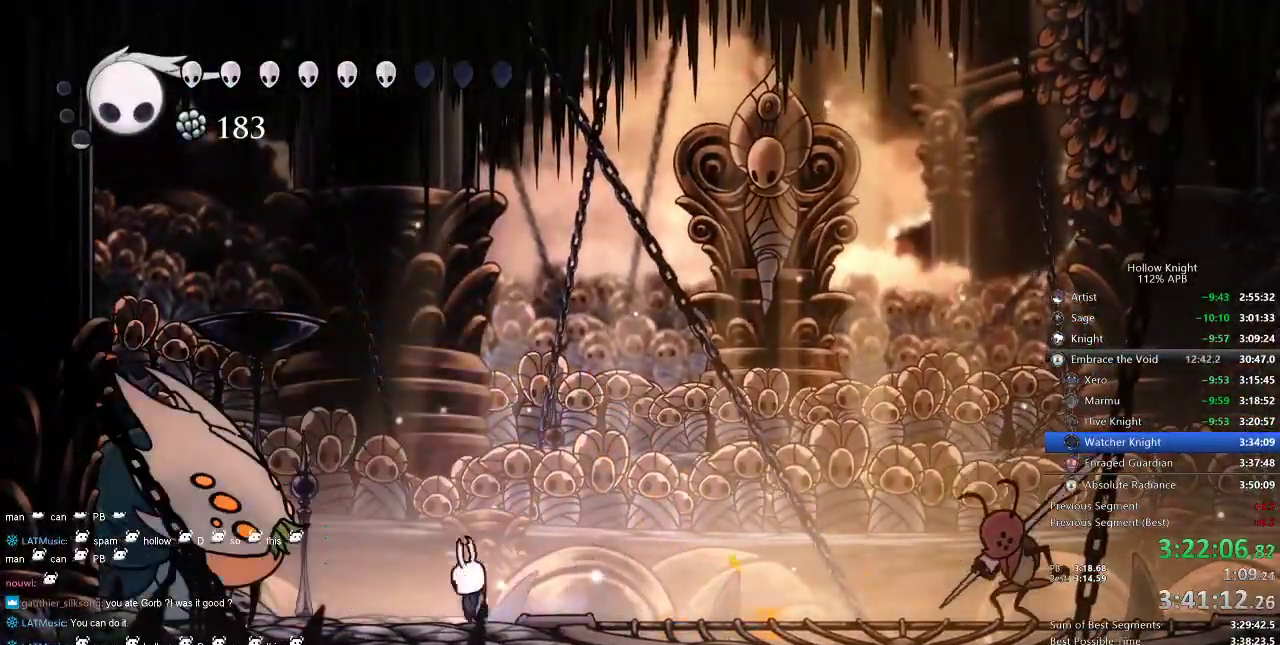
{"keys": ["jump", "left"], "events": [[150, "nail", "up"], [184, "left", "up"], [234, "jump", "down"], [234, "right", "down"], [467, "left", "down"], [467, "right", "up"]]}
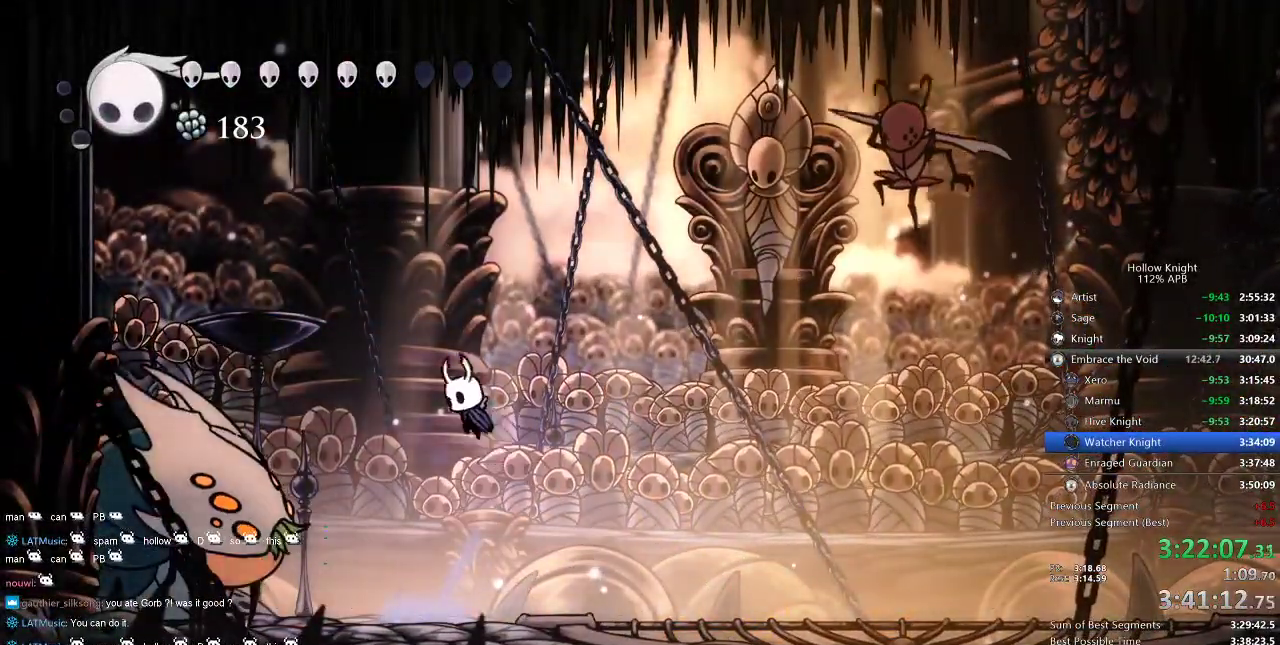
{"keys": ["down", "left"], "events": [[67, "dash", "down"], [100, "jump", "up"], [200, "dash", "up"], [200, "down", "down"], [250, "nail", "down"], [384, "nail", "up"]]}
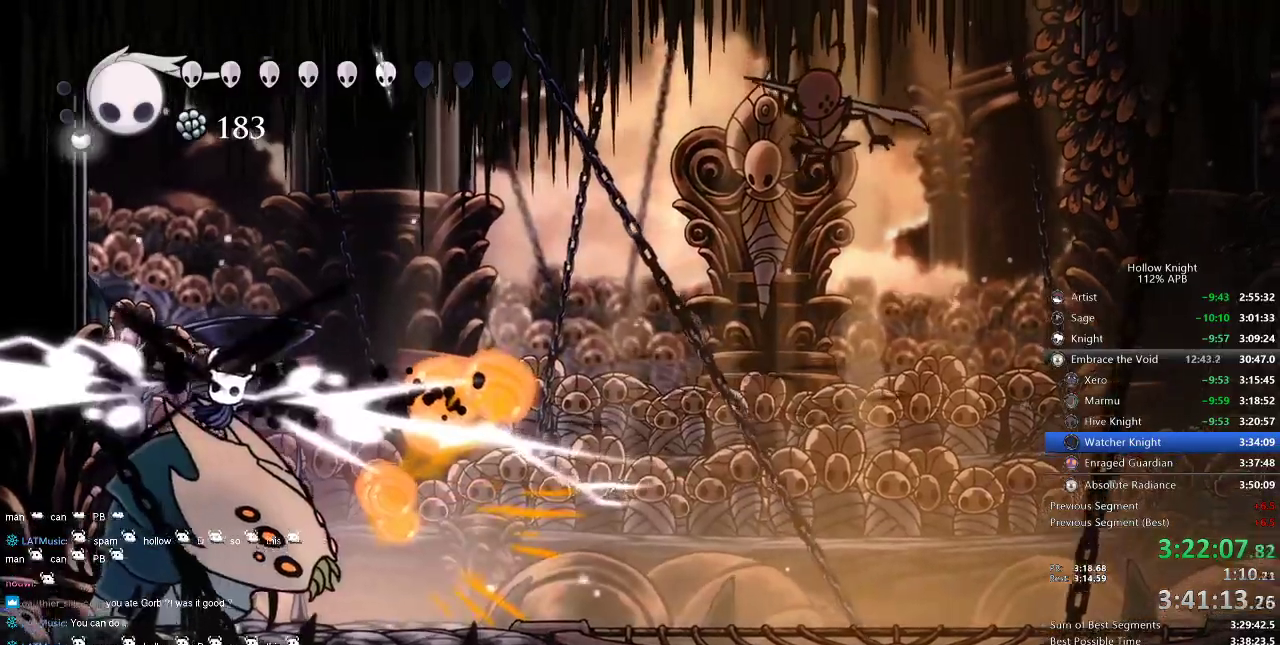
{"keys": ["down", "left"], "events": [[84, "left", "up"], [217, "left", "down"]]}
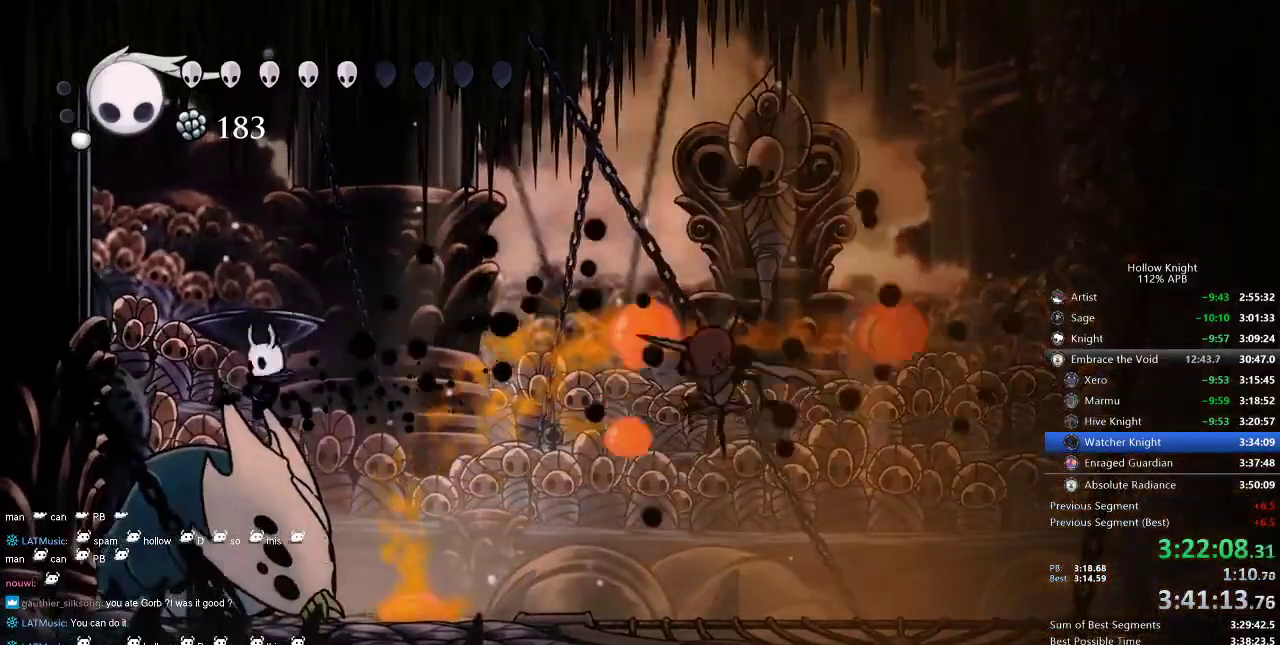
{"keys": ["down", "right"], "events": [[150, "nail", "down"], [217, "nail", "up"], [267, "left", "up"], [467, "right", "down"]]}
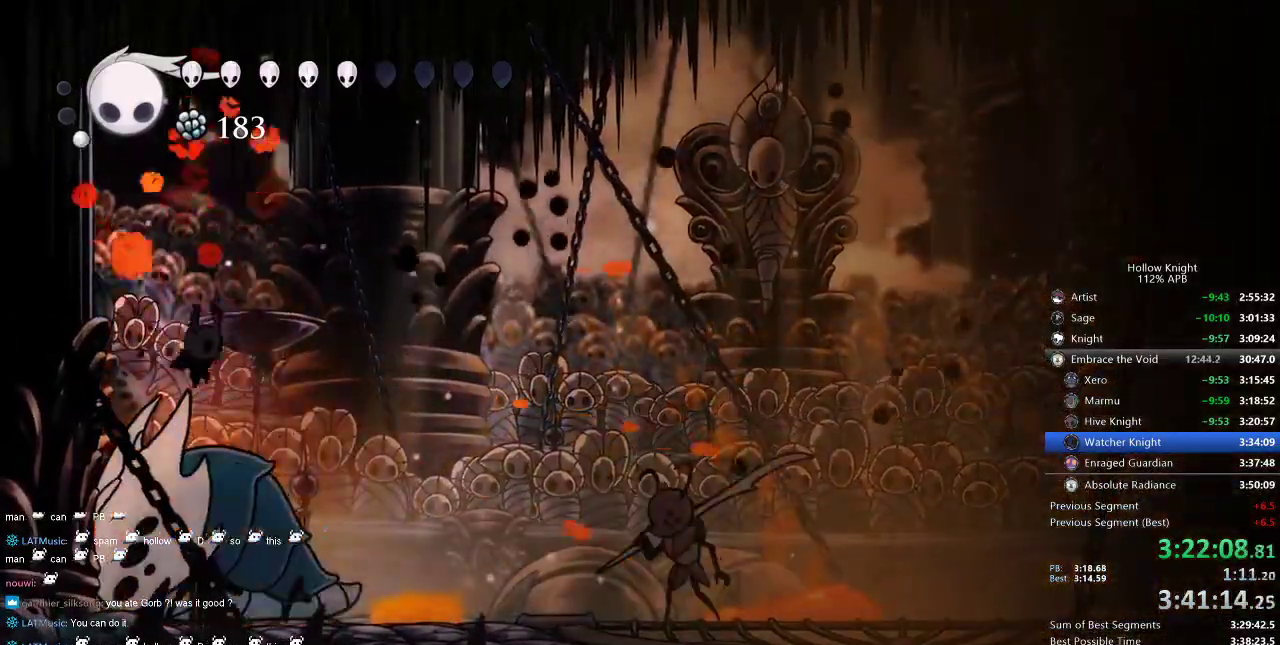
{"keys": ["down"], "events": [[50, "nail", "down"], [217, "nail", "up"], [217, "right", "up"]]}
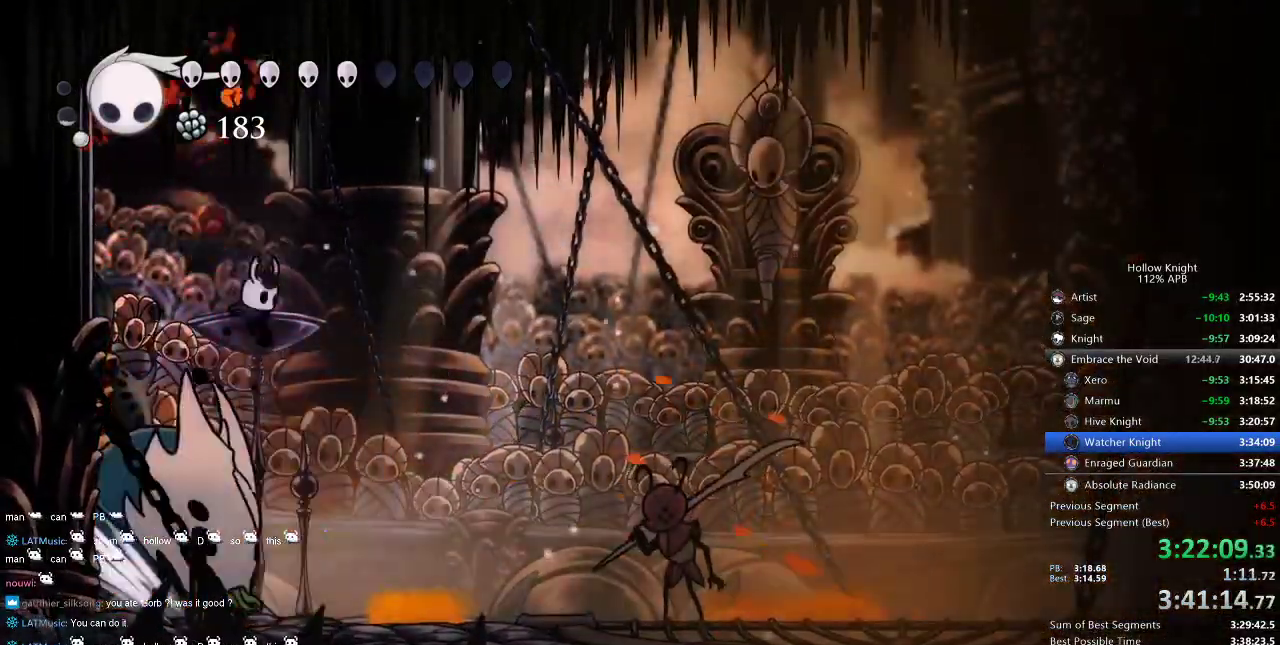
{"keys": ["down", "spell"], "events": [[84, "nail", "down"], [167, "nail", "up"], [217, "left", "down"], [250, "dash", "down"], [250, "spell", "down"], [300, "dash", "up"], [300, "left", "up"], [350, "spell", "up"], [500, "spell", "down"]]}
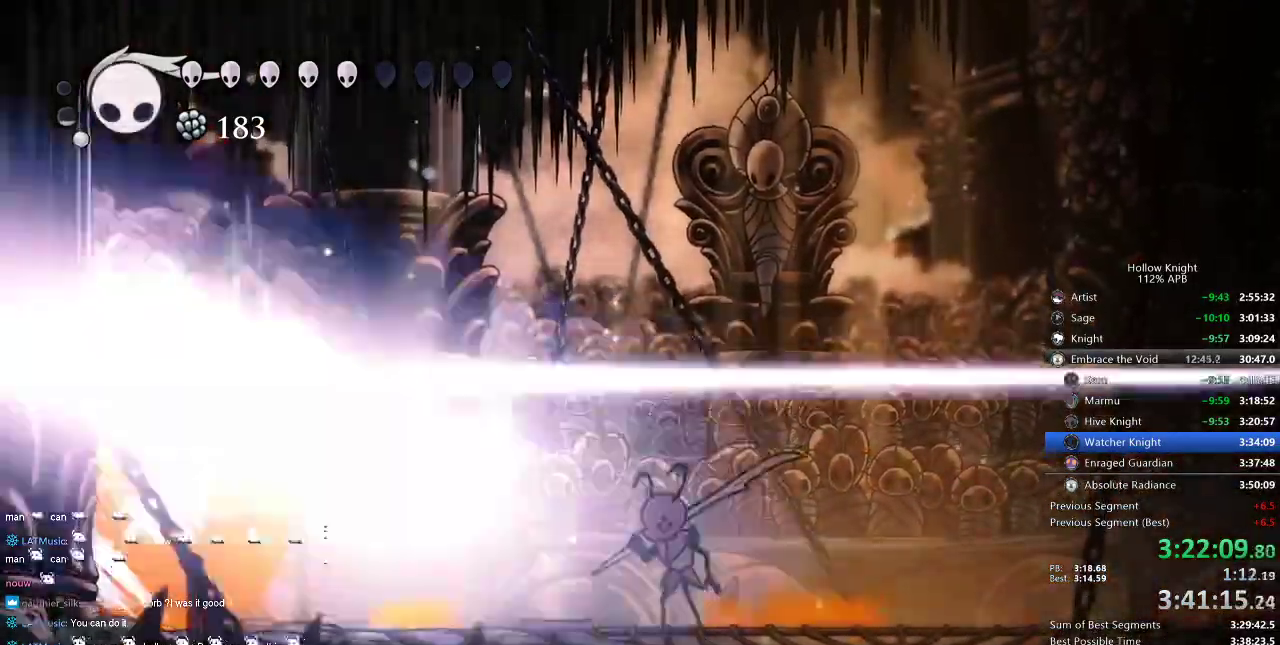
{"keys": [], "events": [[84, "spell", "up"], [167, "down", "up"], [234, "right", "down"], [467, "right", "up"]]}
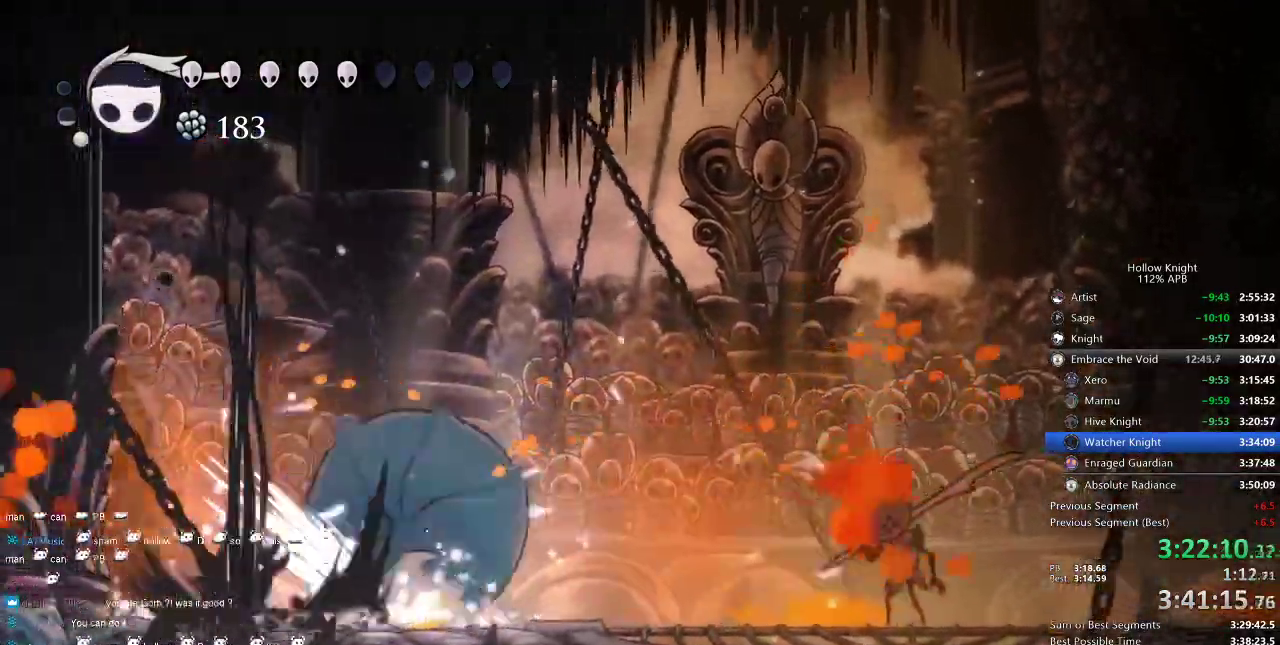
{"keys": ["right"], "events": [[334, "right", "down"]]}
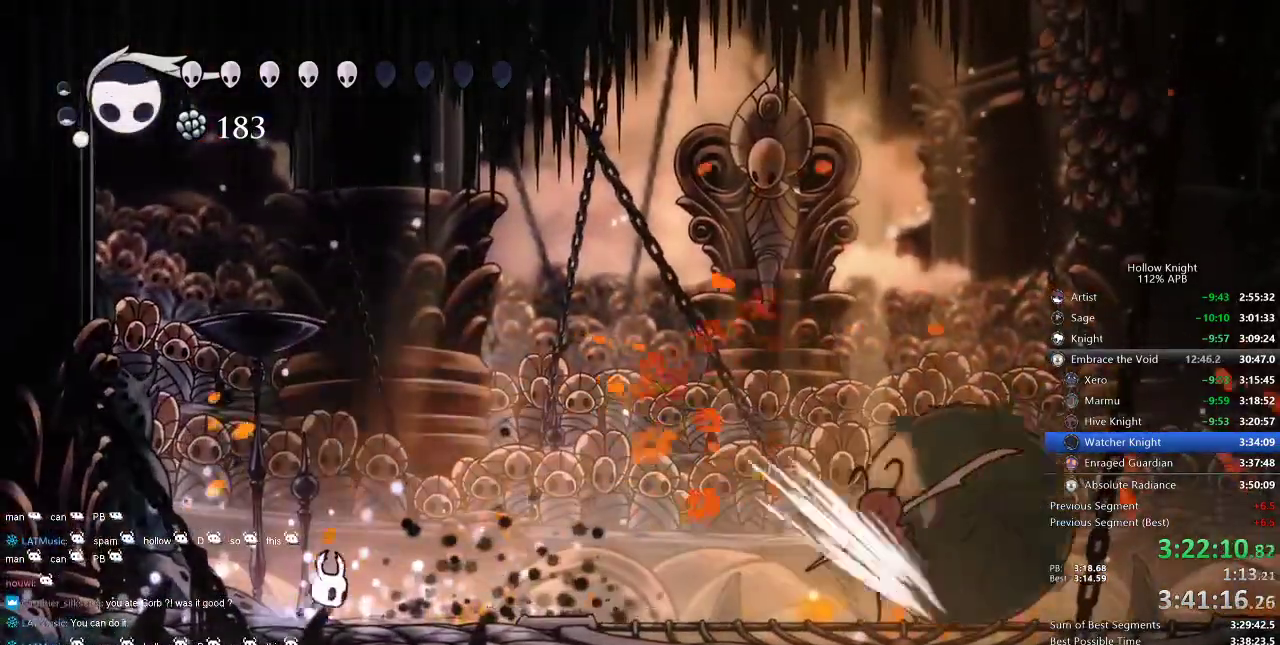
{"keys": [], "events": [[500, "right", "up"]]}
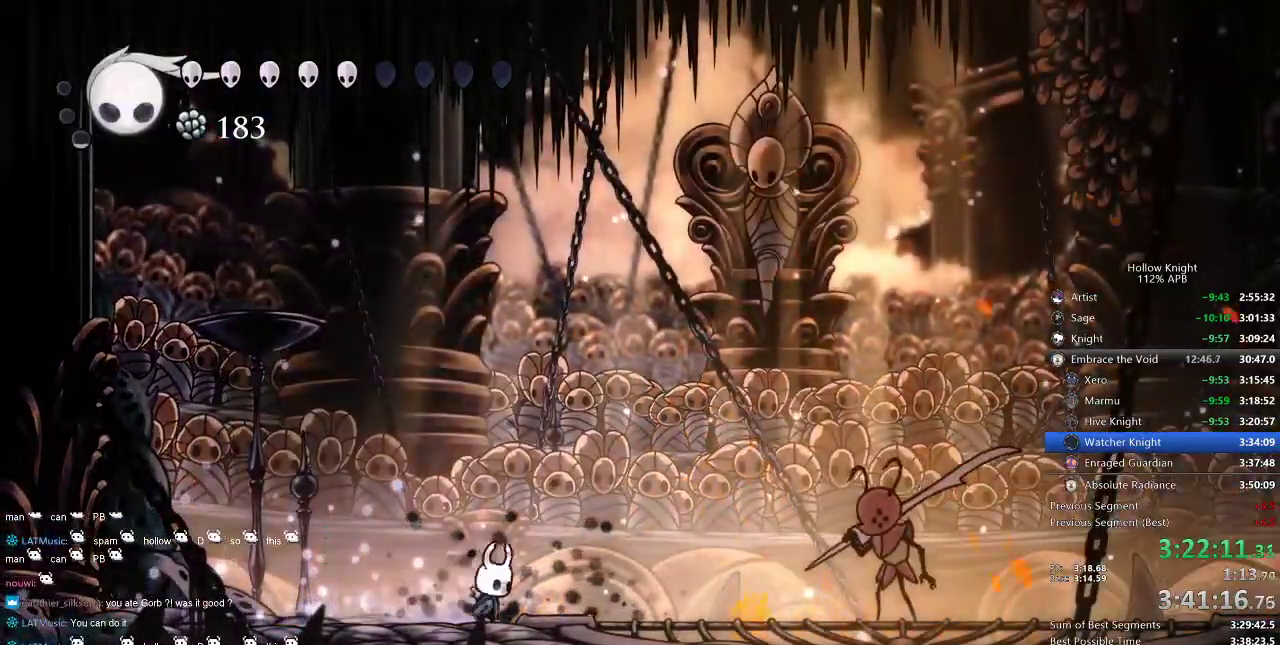
{"keys": ["right"], "events": [[500, "right", "down"]]}
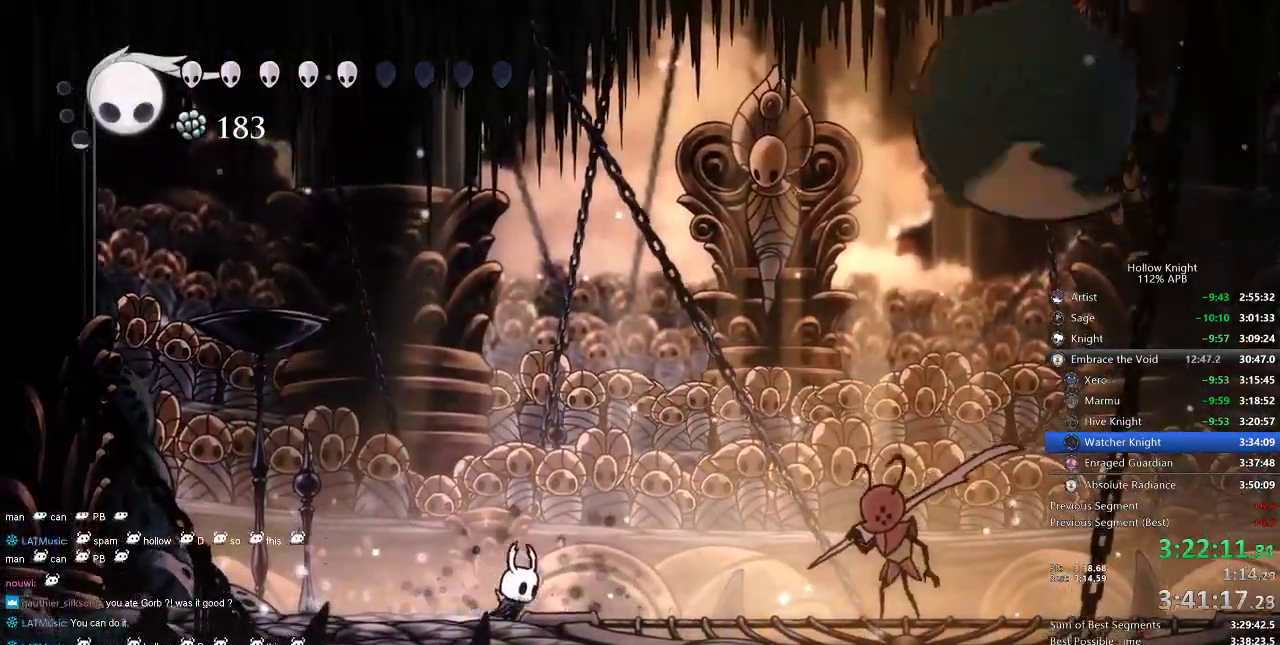
{"keys": ["left"], "events": [[67, "dash", "down"], [150, "dash", "up"], [334, "nail", "down"], [434, "nail", "up"], [434, "right", "up"], [467, "left", "down"]]}
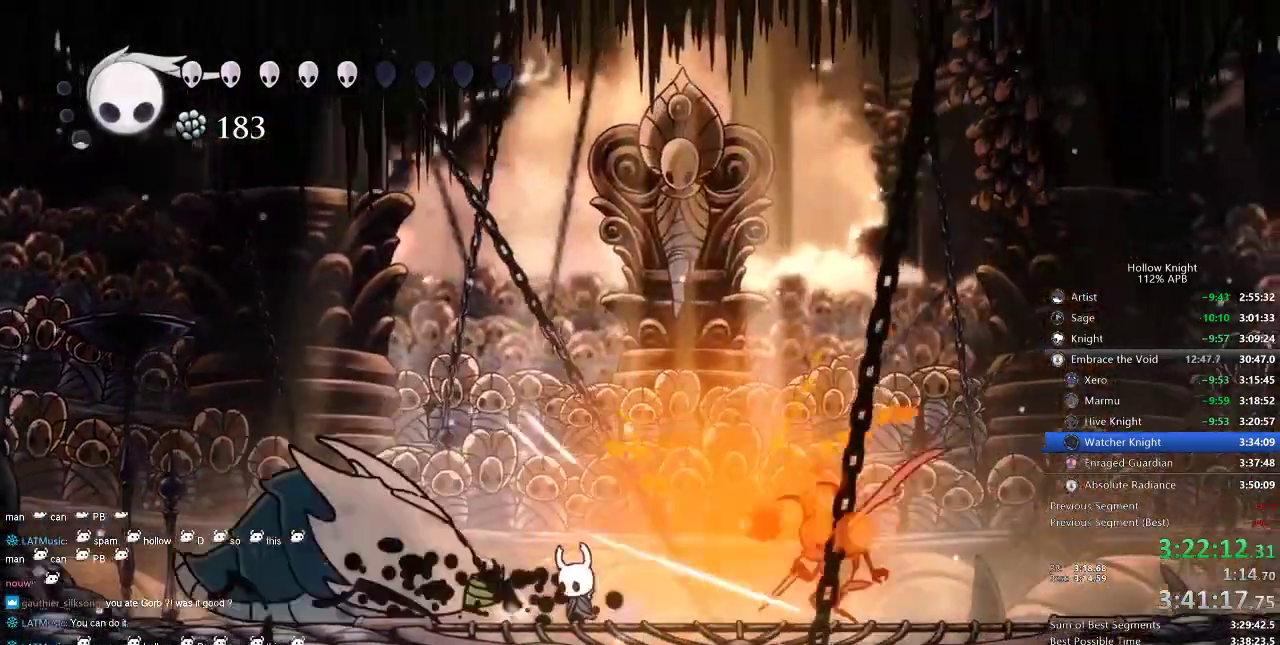
{"keys": ["nail"], "events": [[217, "nail", "down"], [250, "left", "up"], [300, "nail", "up"], [484, "nail", "down"]]}